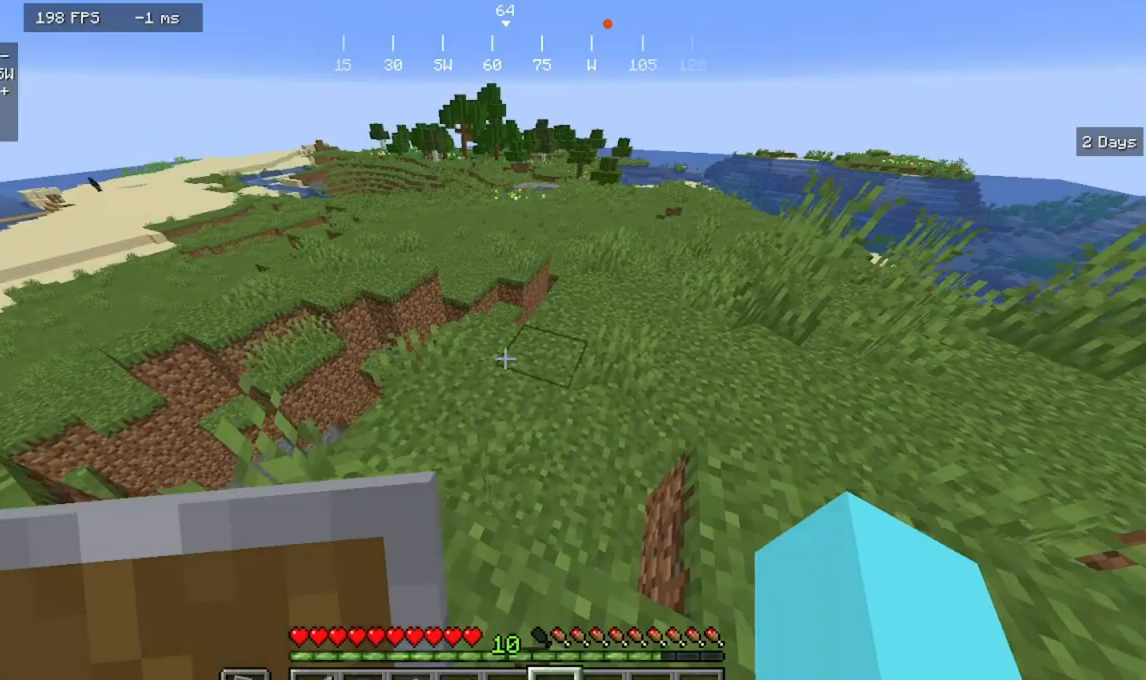
Gameplay with keyboard and mouse; each line is a JSON object with the keys and mouse buttons held at the frame after it. "events" lists presses ("down") and releases ("up") of "a", "d", "s", "w", "mouse_left" and "mouse_right" between this image and that frame as [ms after this image, input, new state], when the widget could be followed in between. "mouse_left", "mouse_right" = the "left", "right" buttons of the "mouse" list. No other keys are recorded. Fast repeated clicks can show as one long hold. Mouse movement is not recorded.
{"keys": ["d", "w"], "mouse": [], "events": []}
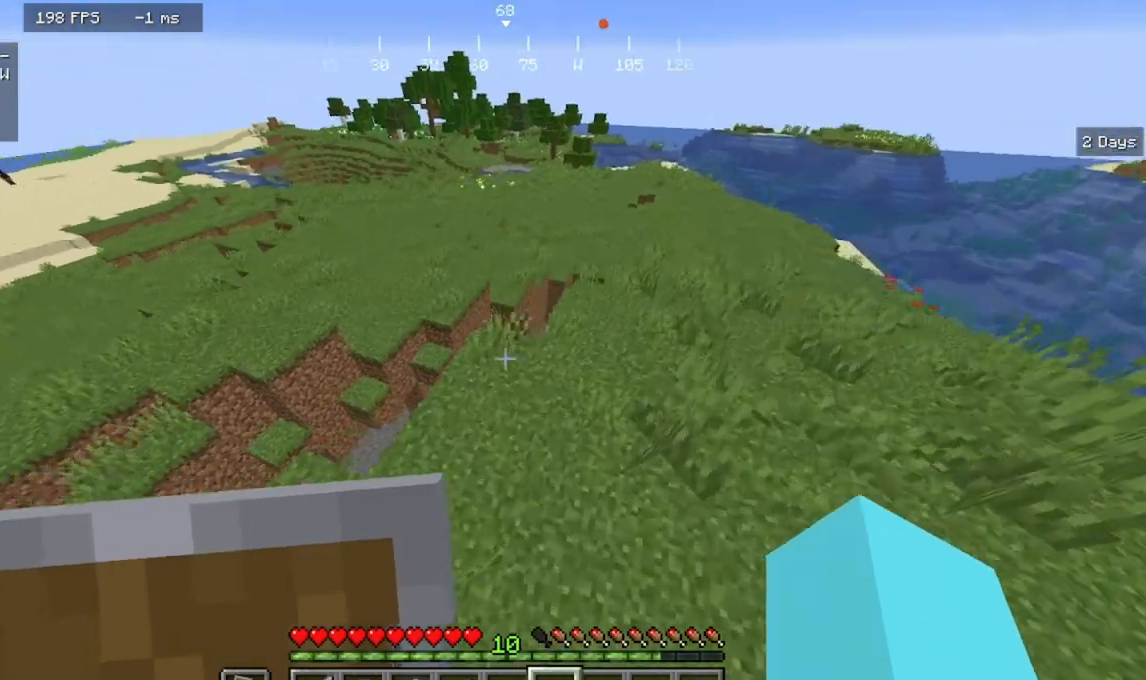
{"keys": ["w"], "mouse": [], "events": [[367, "d", "up"]]}
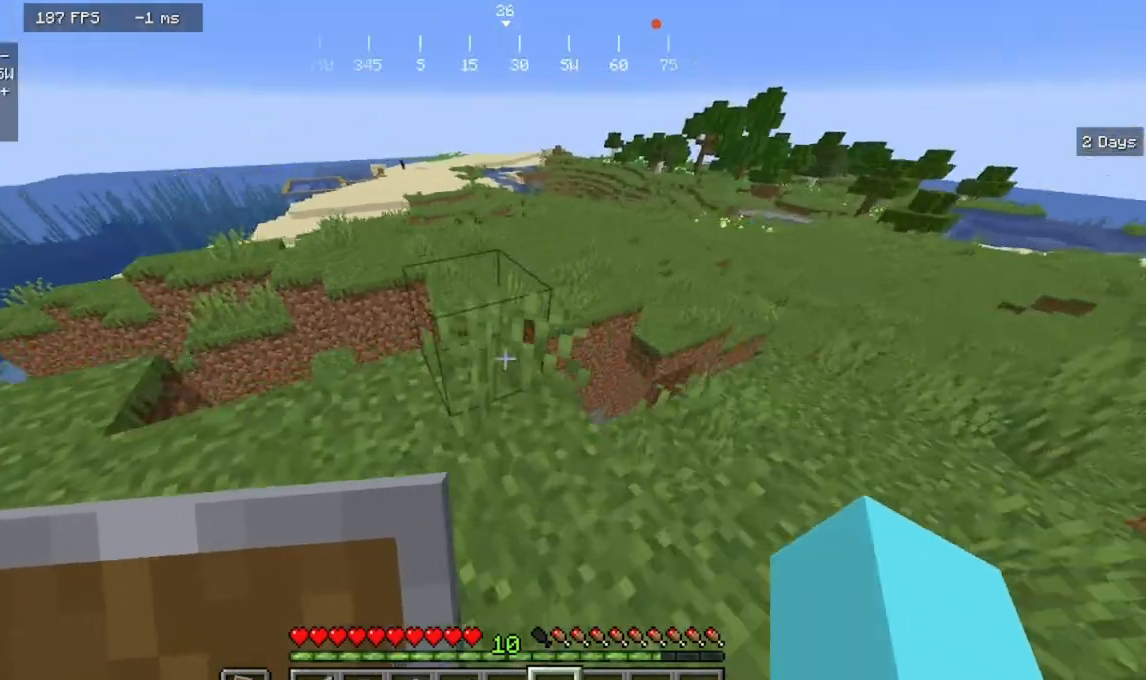
{"keys": ["w"], "mouse": [], "events": []}
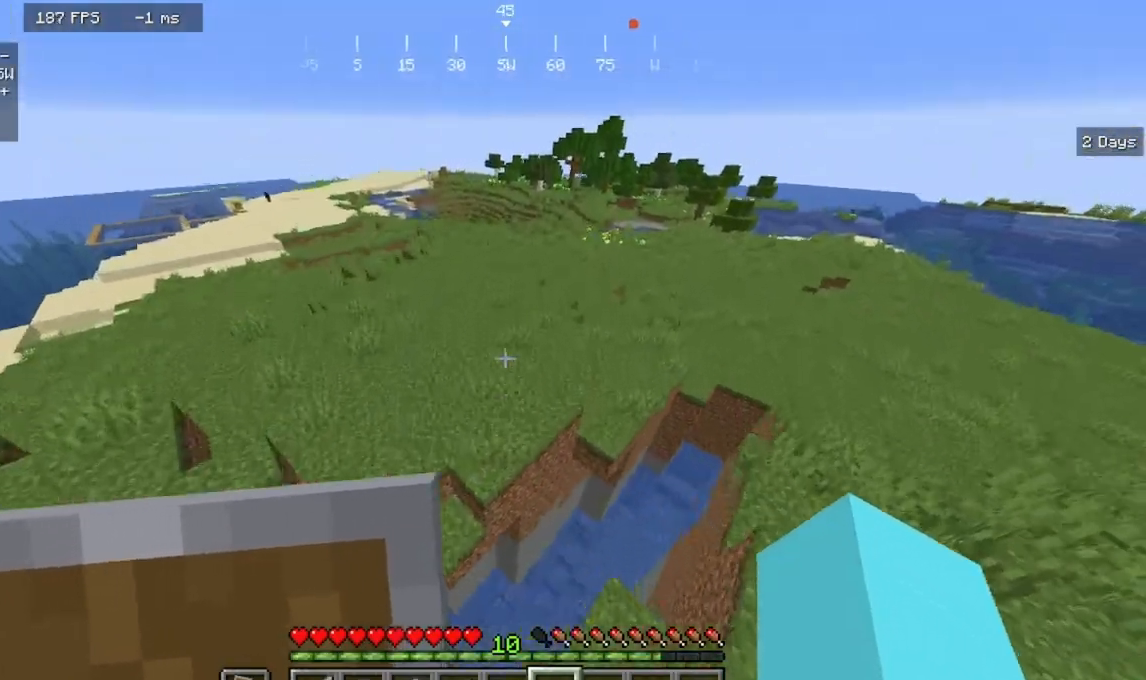
{"keys": ["d", "w"], "mouse": [], "events": [[267, "d", "down"]]}
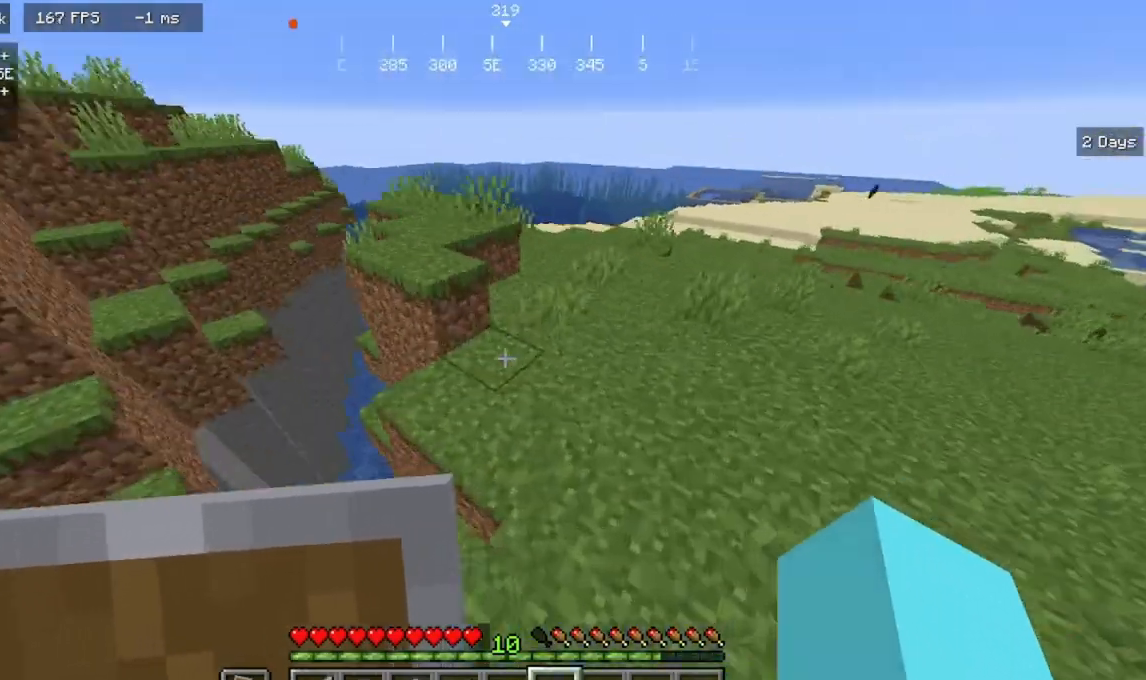
{"keys": ["d", "w"], "mouse": [], "events": []}
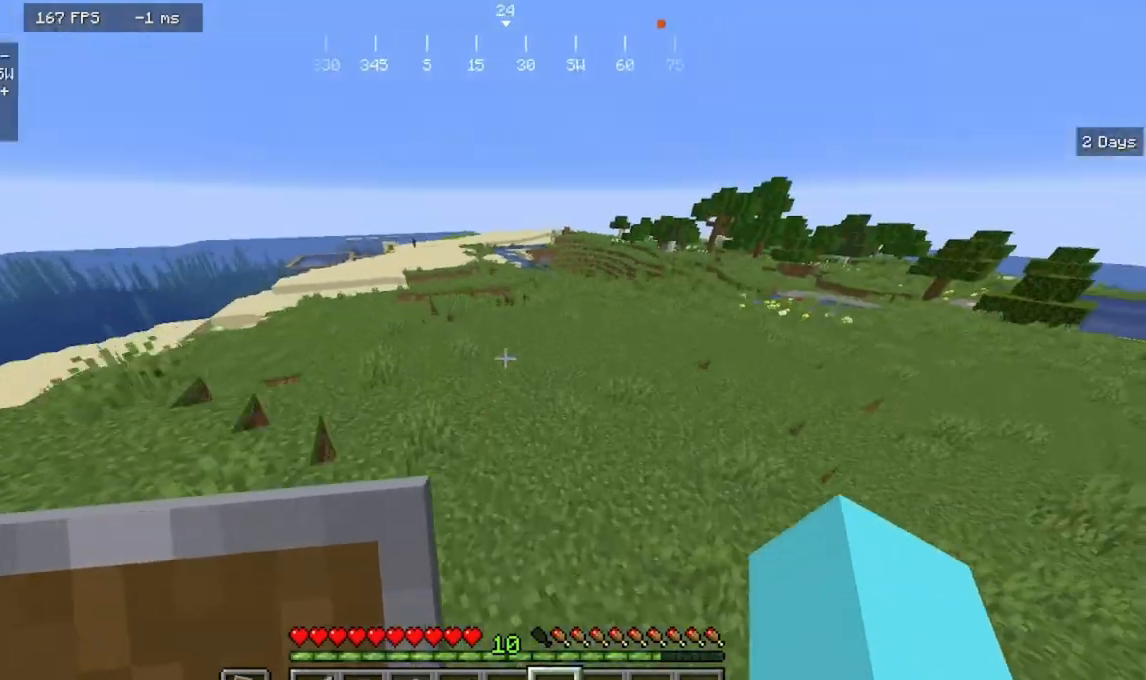
{"keys": ["w"], "mouse": [], "events": [[100, "d", "up"]]}
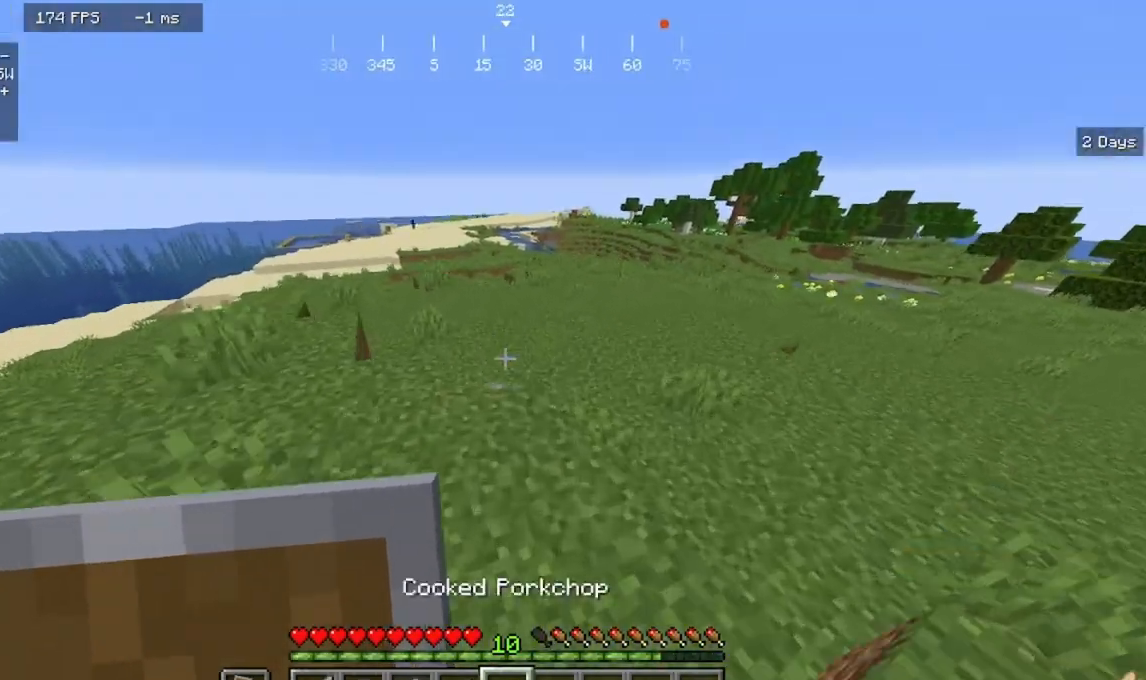
{"keys": ["w"], "mouse": [], "events": []}
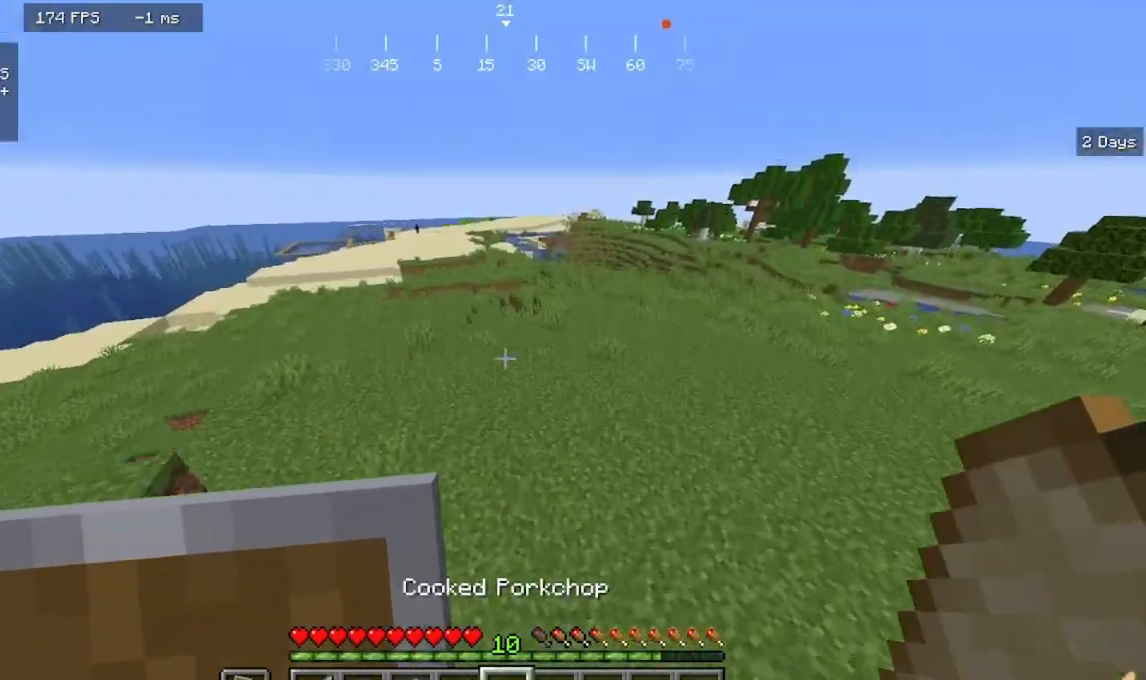
{"keys": ["w"], "mouse": ["right"], "events": [[467, "mouse_right", "down"]]}
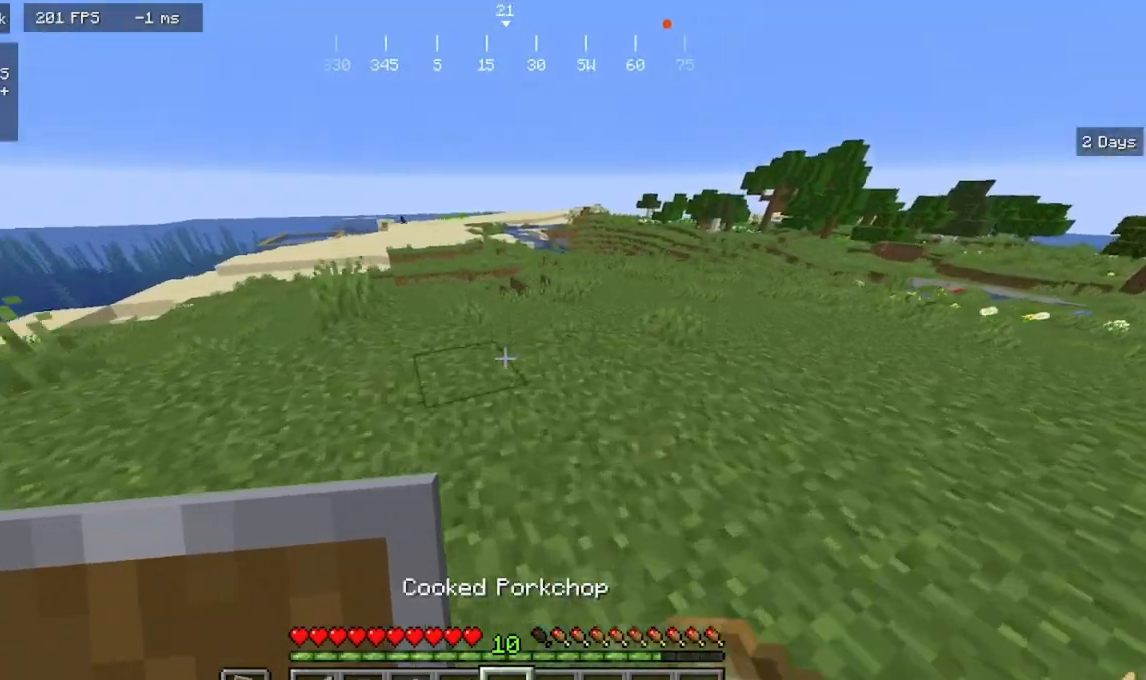
{"keys": ["w"], "mouse": ["right"], "events": []}
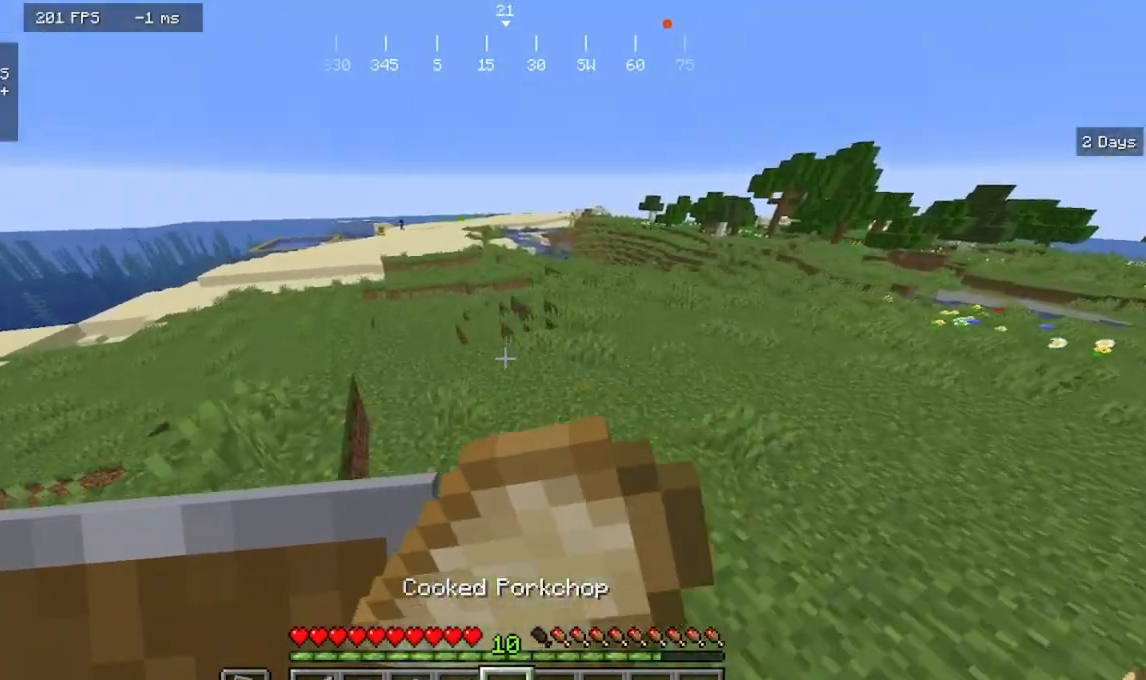
{"keys": ["w"], "mouse": ["right"], "events": []}
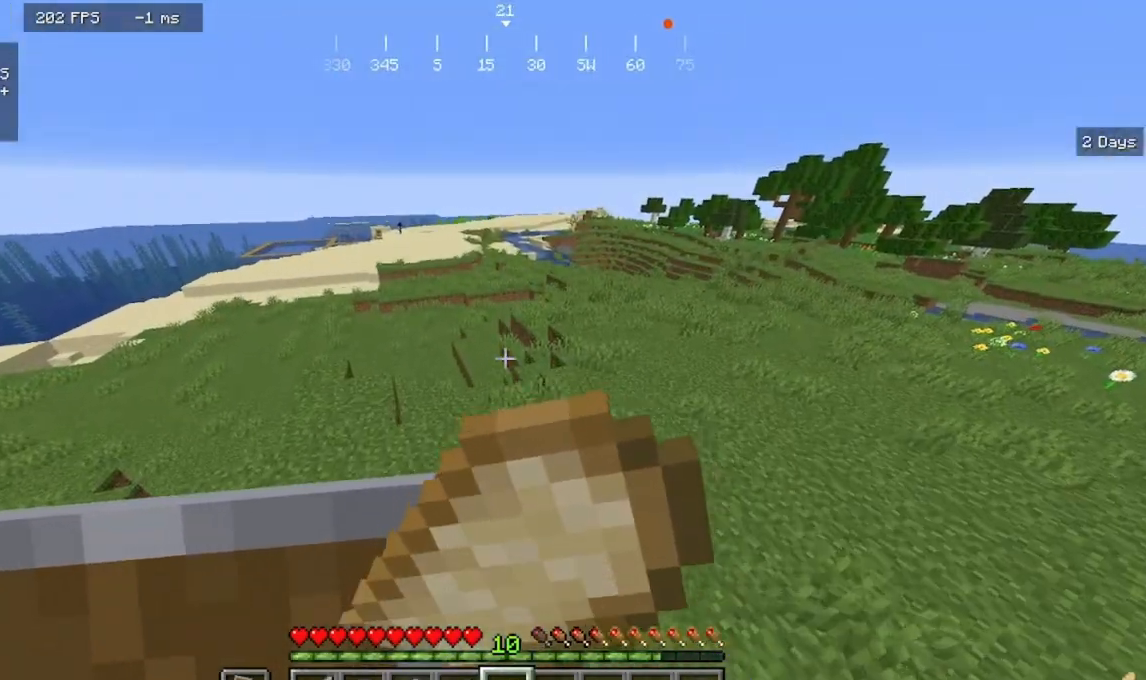
{"keys": ["w"], "mouse": ["right"], "events": []}
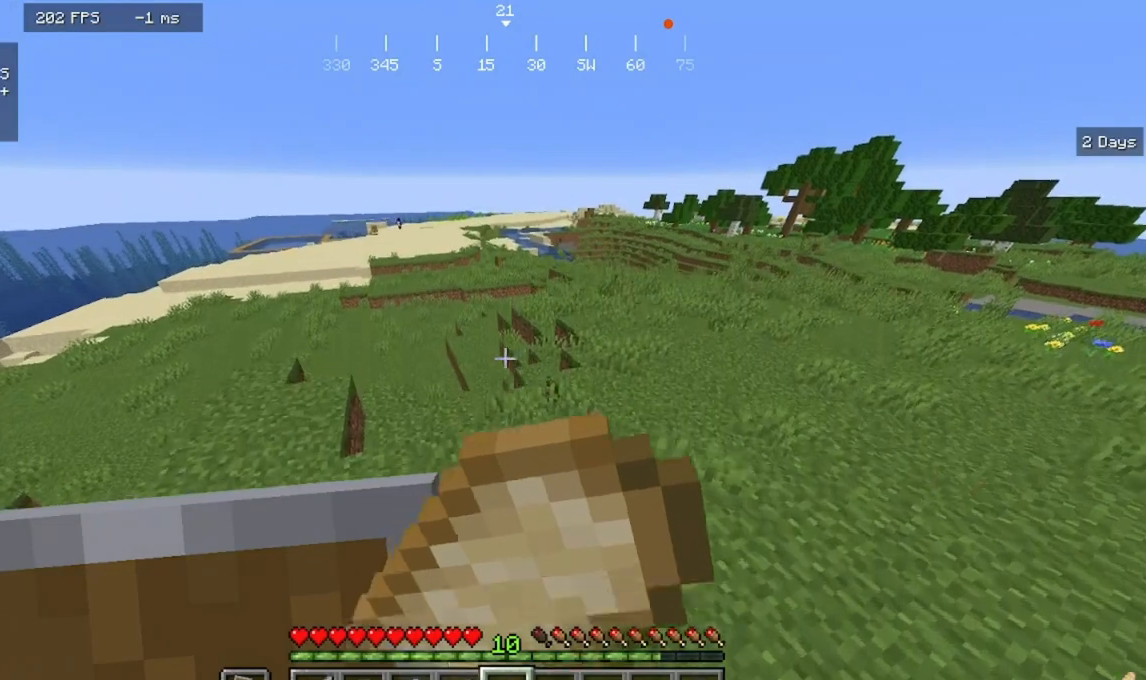
{"keys": ["w"], "mouse": ["right"], "events": []}
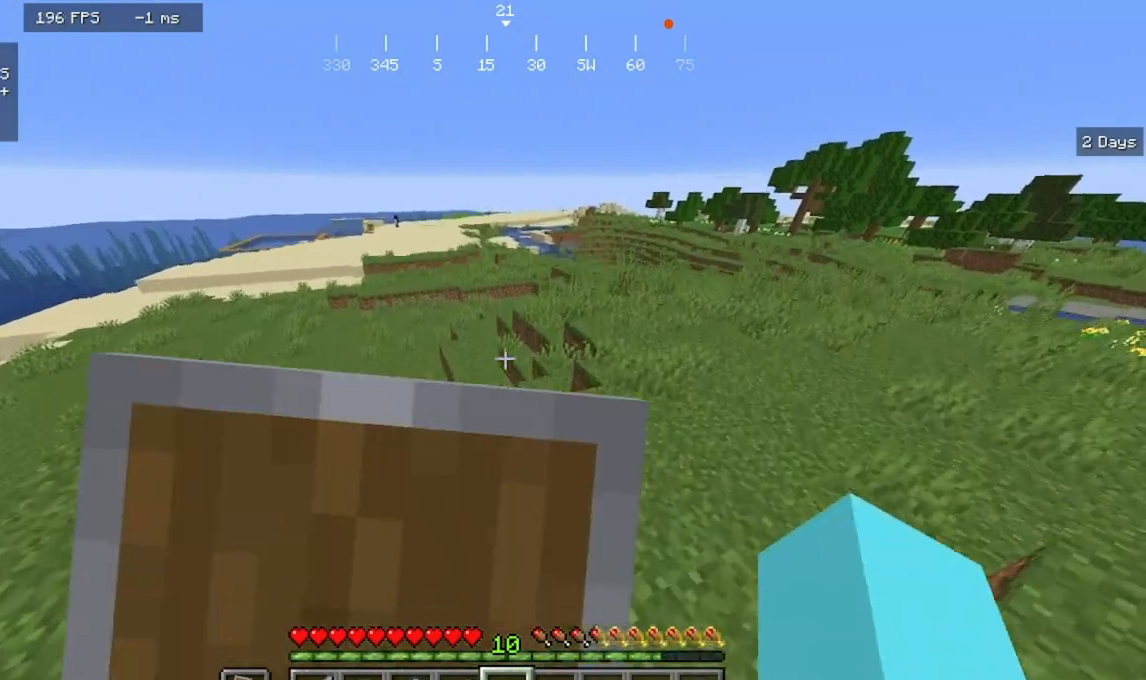
{"keys": ["w"], "mouse": [], "events": [[400, "mouse_right", "up"]]}
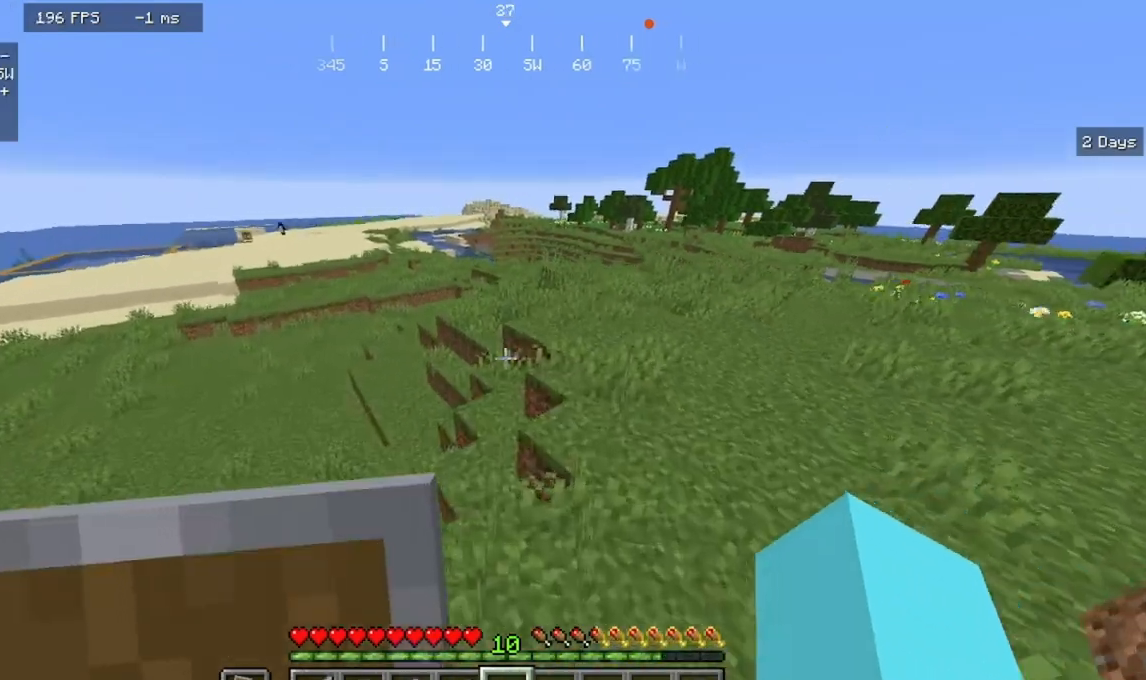
{"keys": ["w"], "mouse": [], "events": []}
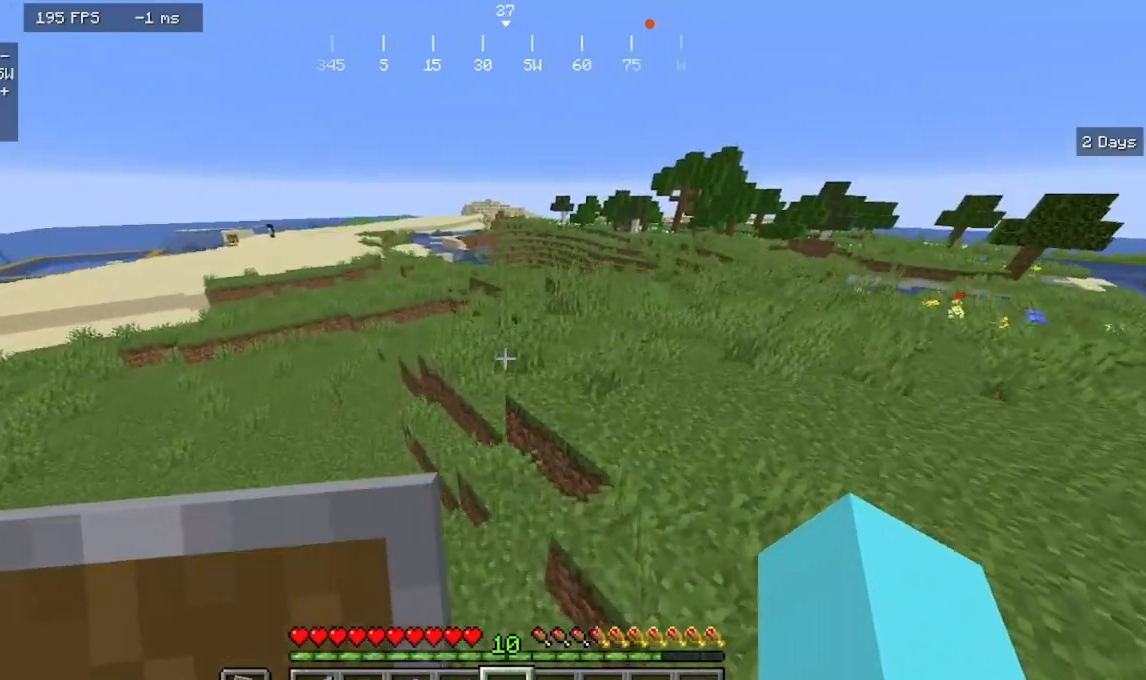
{"keys": ["w"], "mouse": [], "events": []}
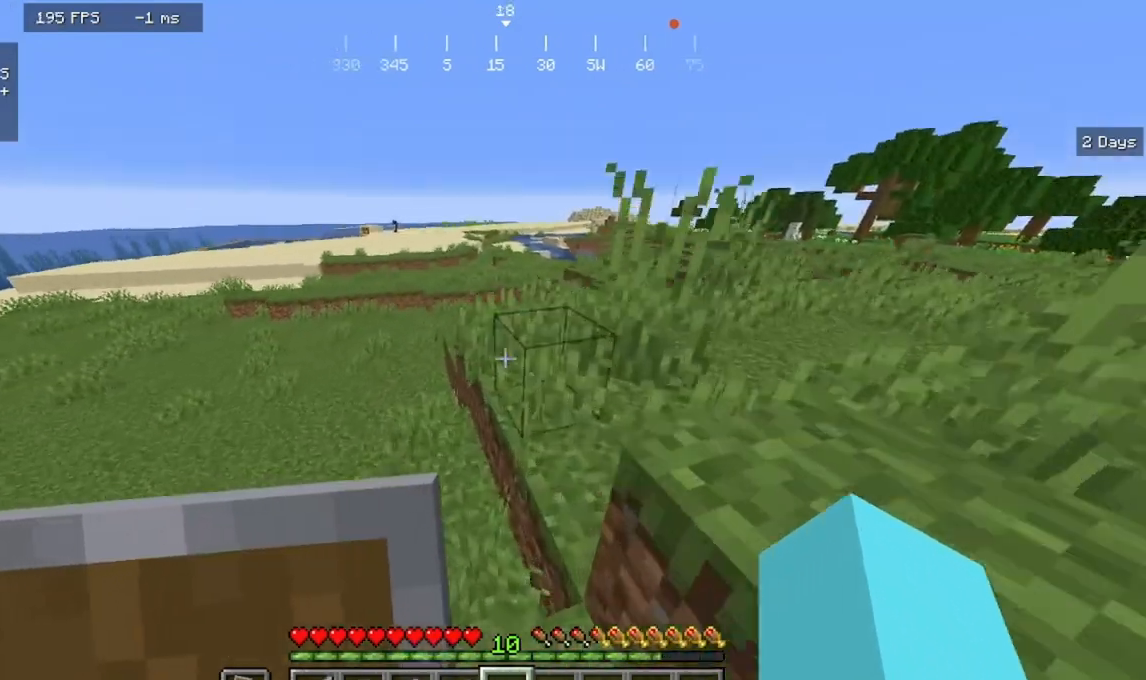
{"keys": ["w"], "mouse": [], "events": []}
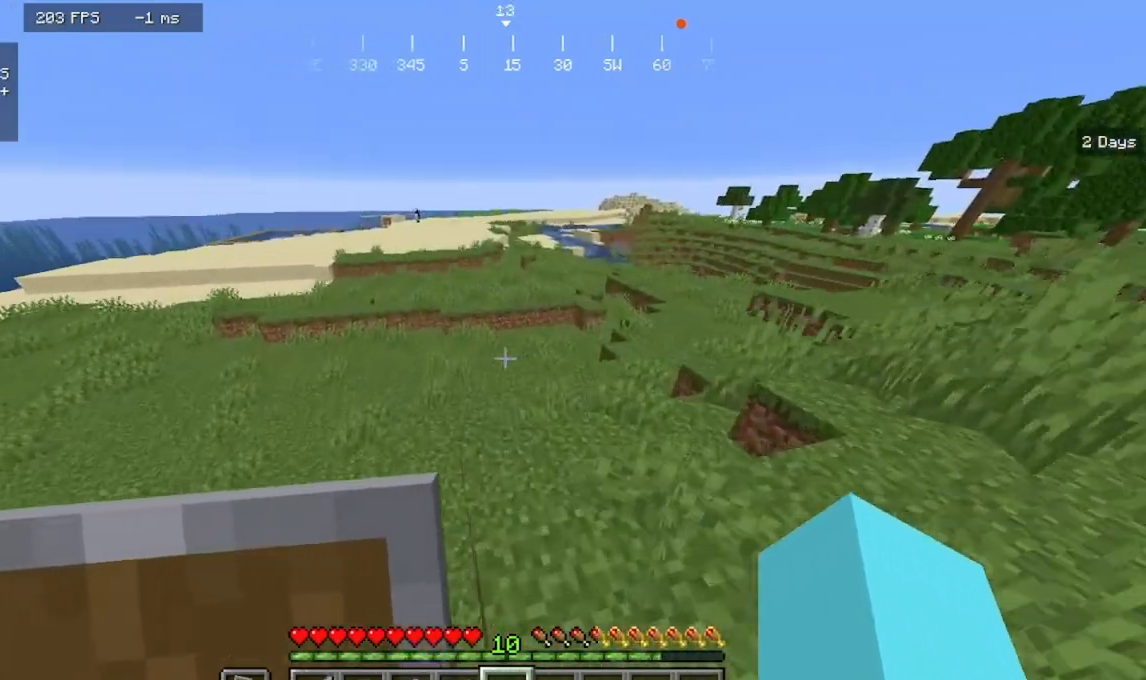
{"keys": ["w"], "mouse": [], "events": []}
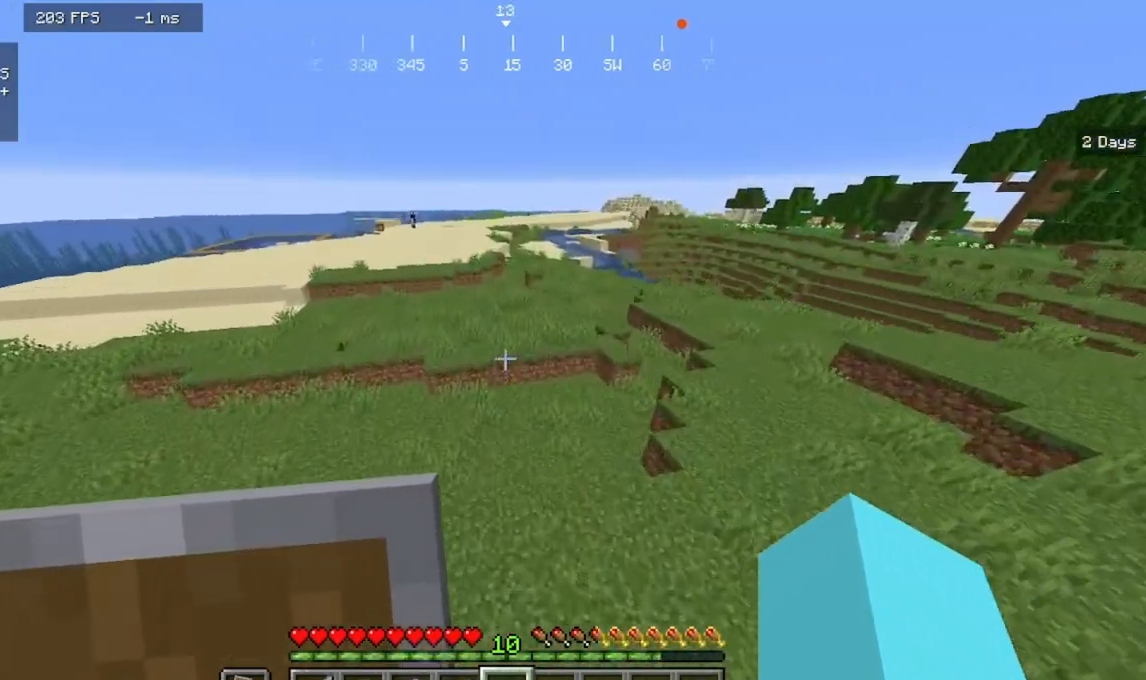
{"keys": ["w"], "mouse": [], "events": []}
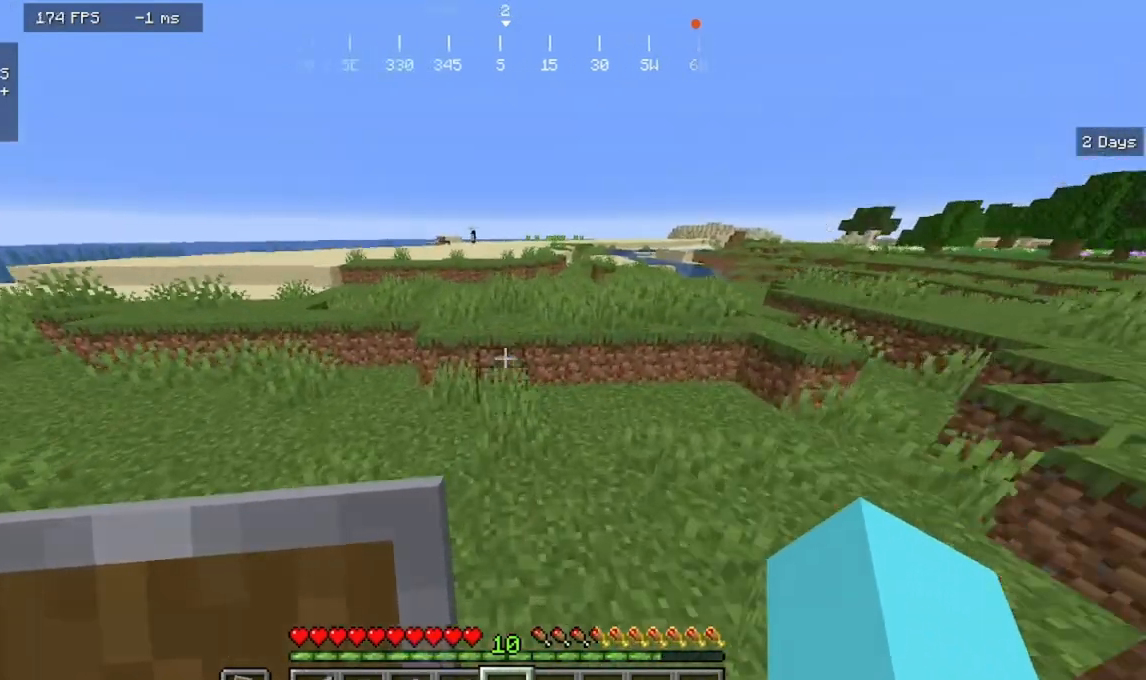
{"keys": ["w"], "mouse": [], "events": []}
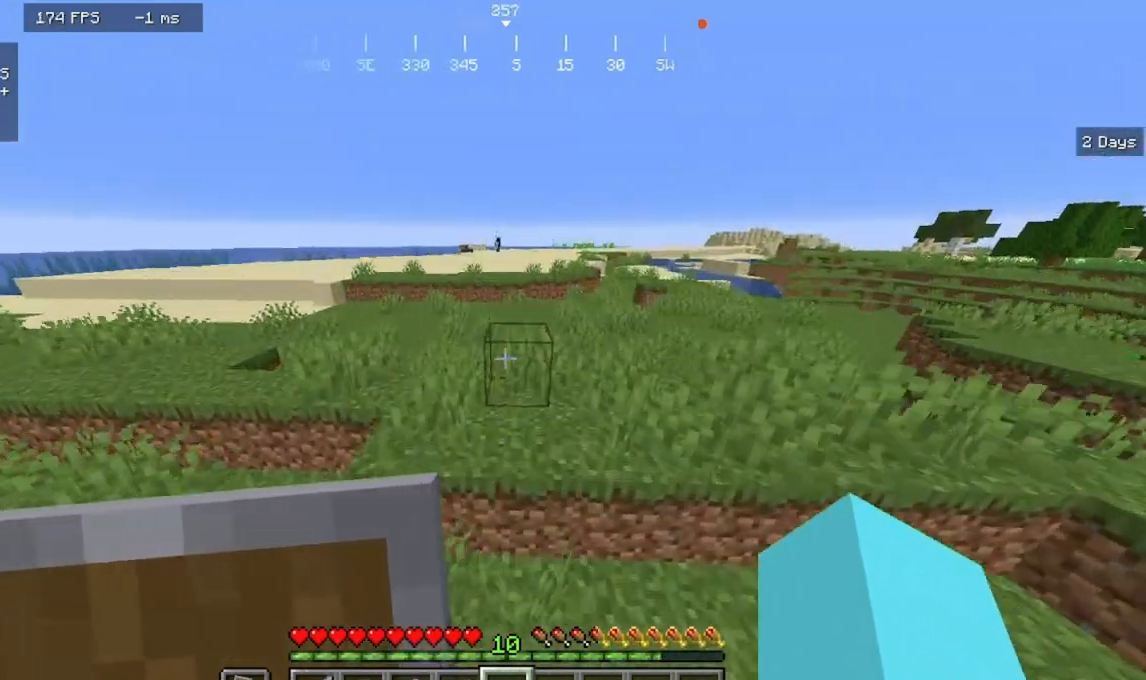
{"keys": ["w"], "mouse": [], "events": []}
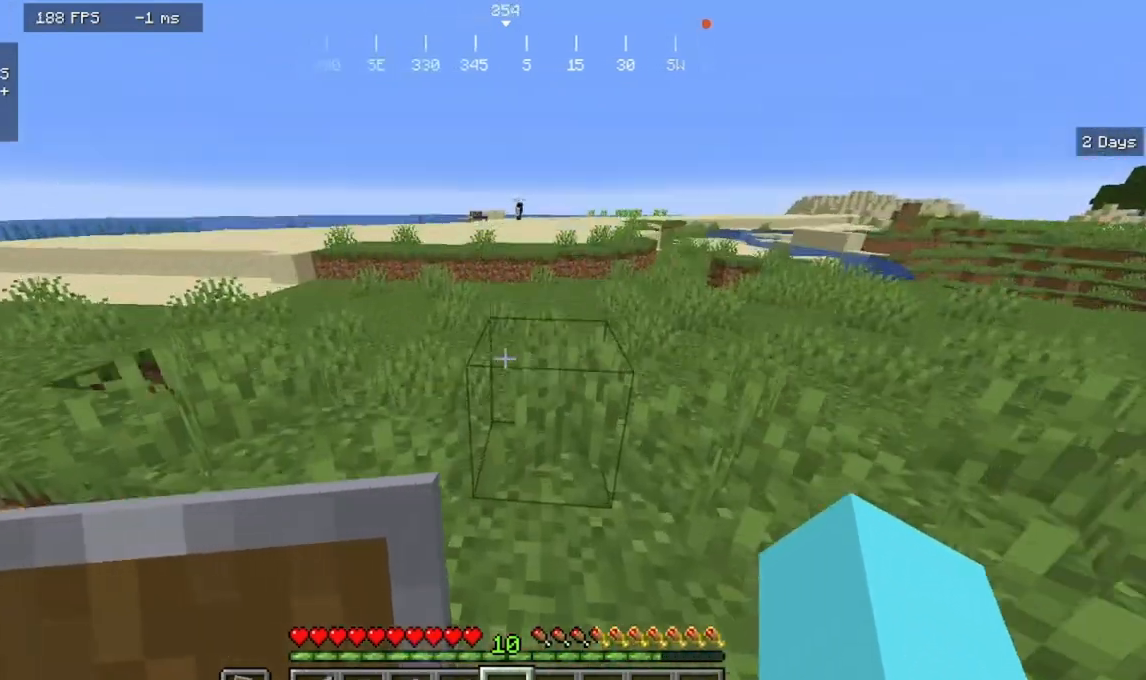
{"keys": ["w"], "mouse": [], "events": []}
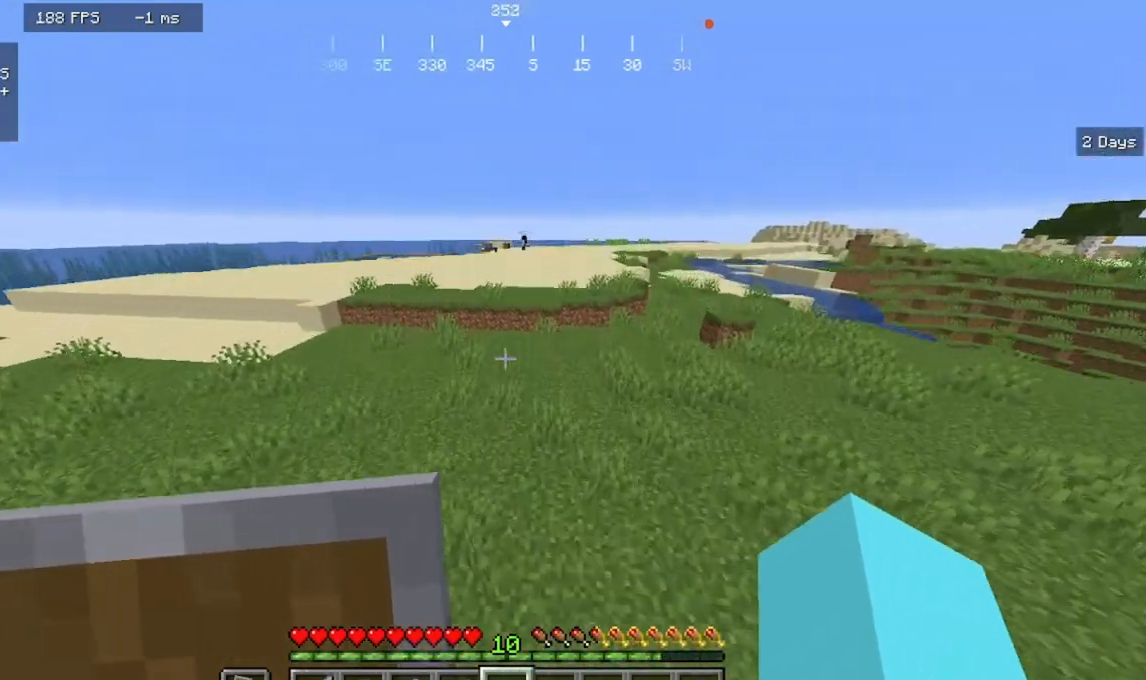
{"keys": ["w"], "mouse": [], "events": []}
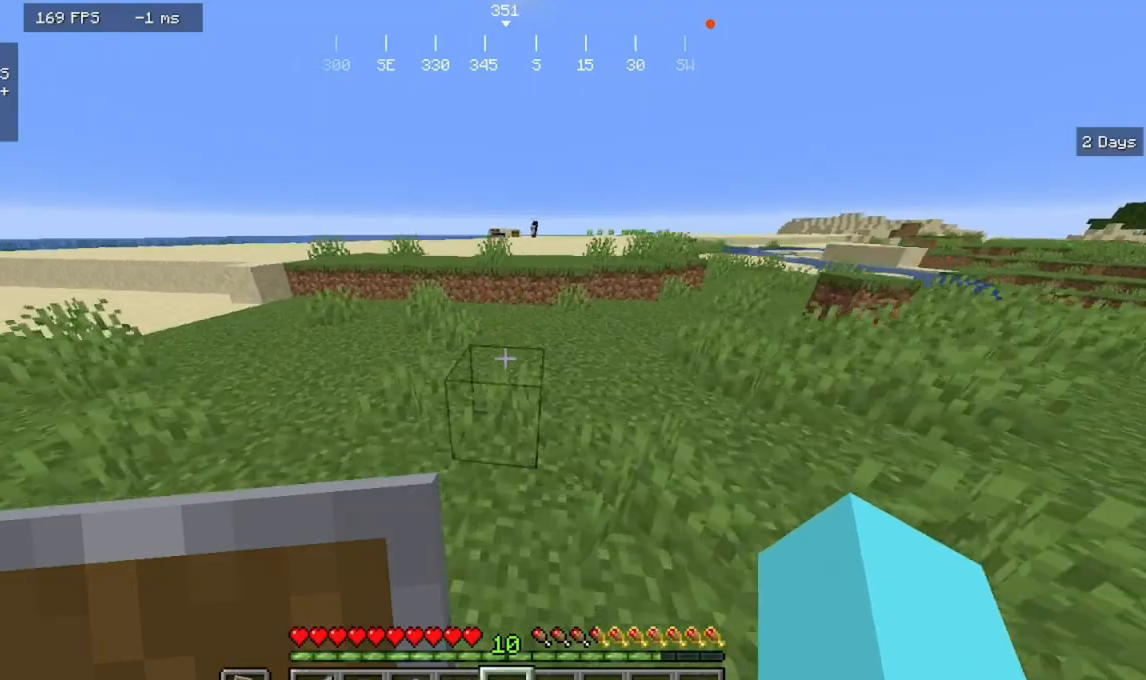
{"keys": ["w"], "mouse": [], "events": []}
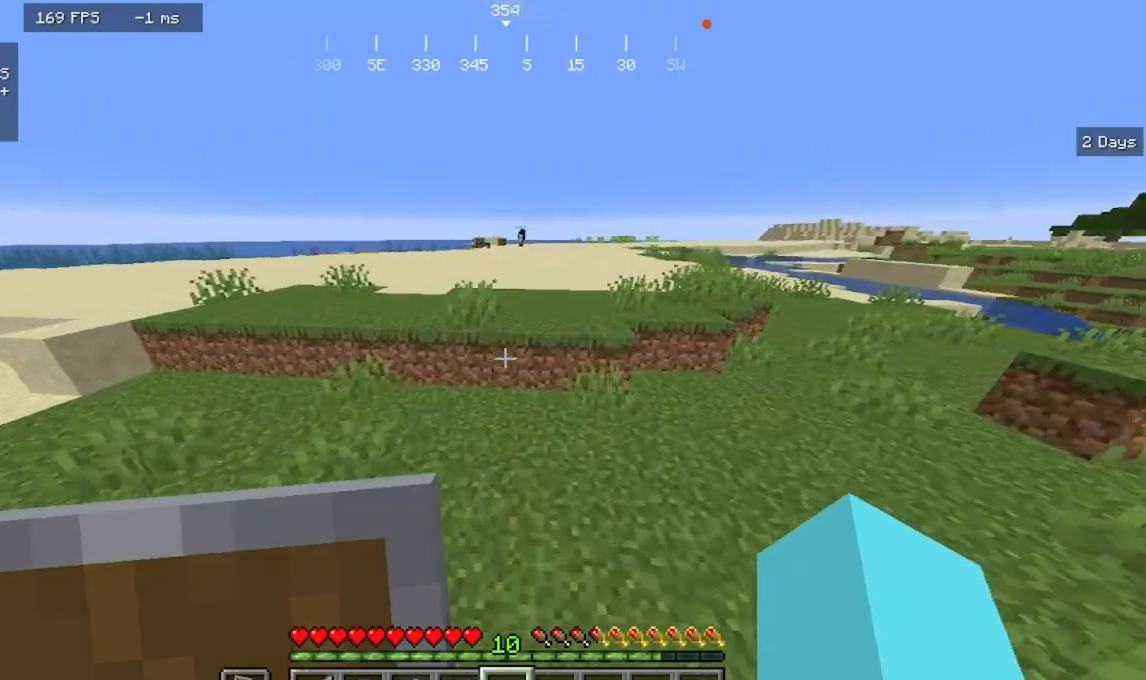
{"keys": ["w"], "mouse": [], "events": []}
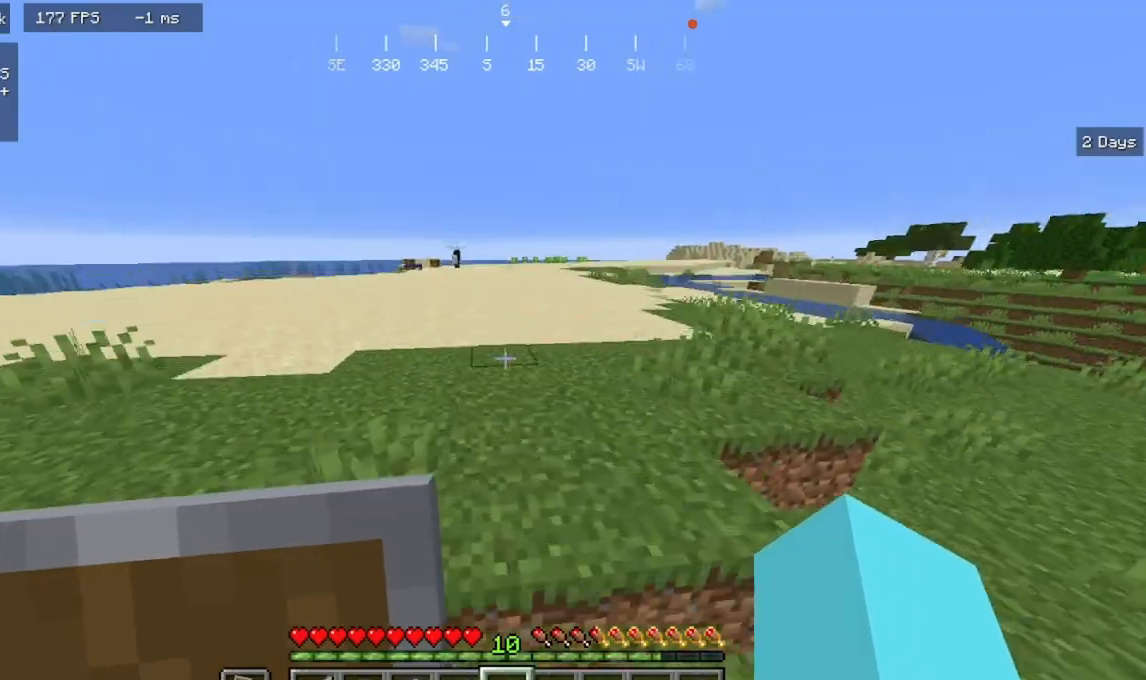
{"keys": ["w"], "mouse": [], "events": []}